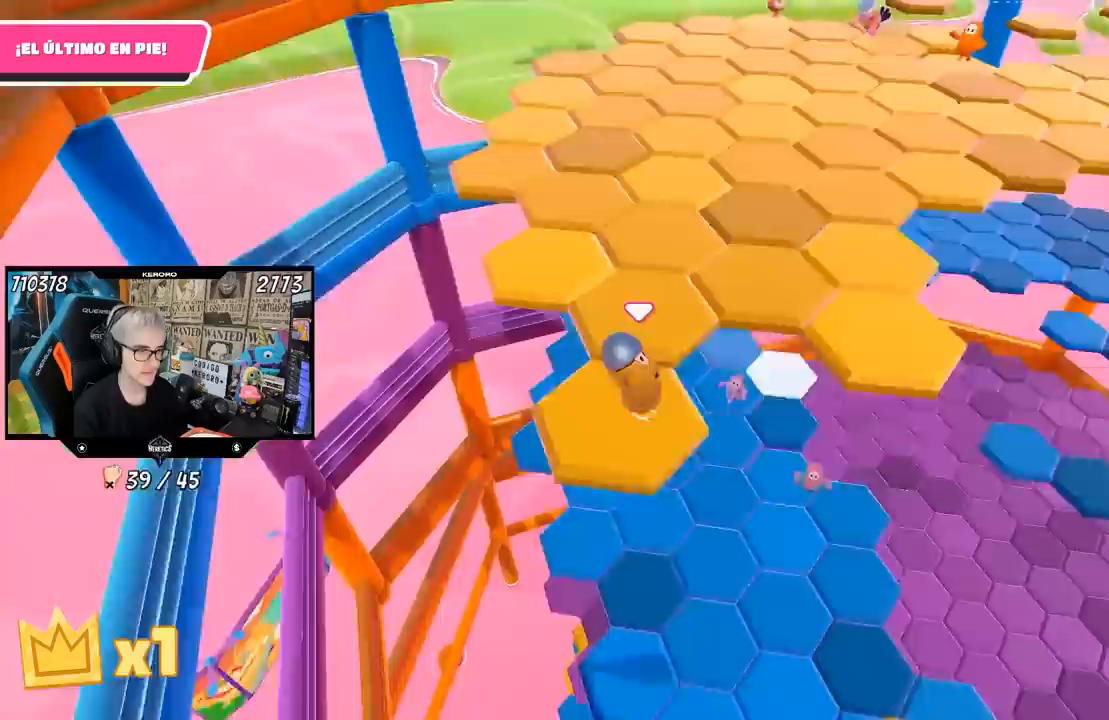
Gameplay with a controller (PlayStation layout); each line is a JSON object with the inputs held at the frame after it. "events" lists button and stick changes between this image and that frame as [ms after this image, input, new state], when the widget could be followed in between.
{"buttons": [], "left_stick": "up", "right_stick": "center", "events": [[100, "right_stick", "up"], [233, "left_stick", "up"], [233, "right_stick", "center"], [300, "CROSS", "down"], [467, "CROSS", "up"]]}
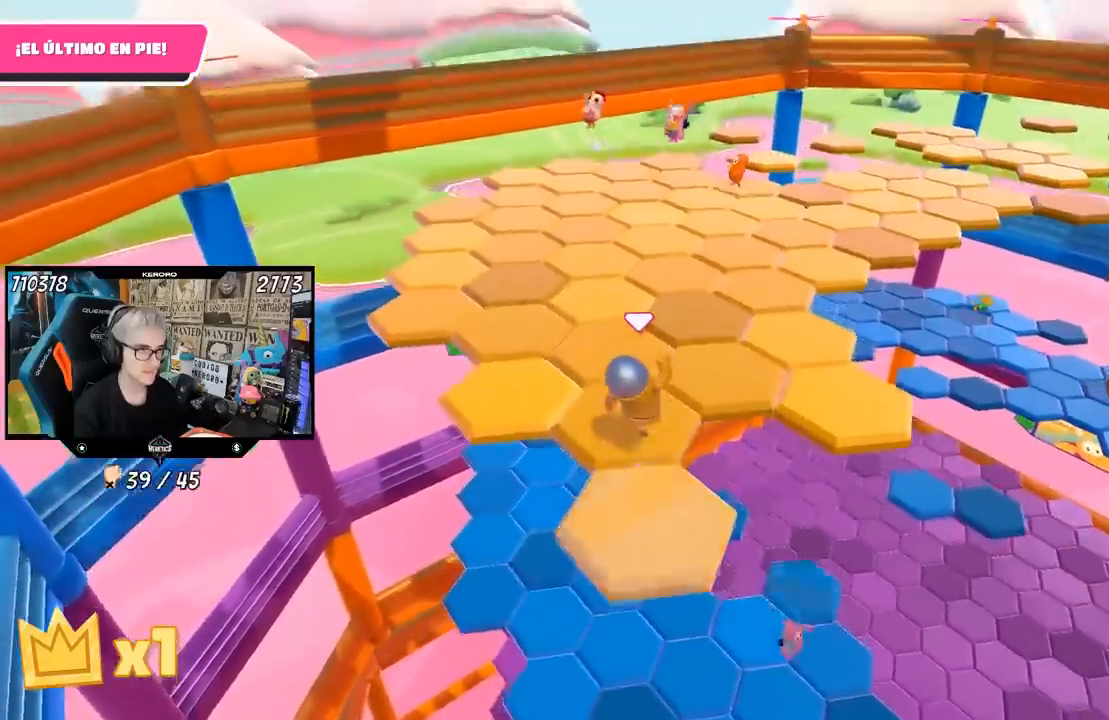
{"buttons": [], "left_stick": "up-right", "right_stick": "right", "events": [[200, "right_stick", "right"], [233, "left_stick", "right"], [400, "left_stick", "up-right"]]}
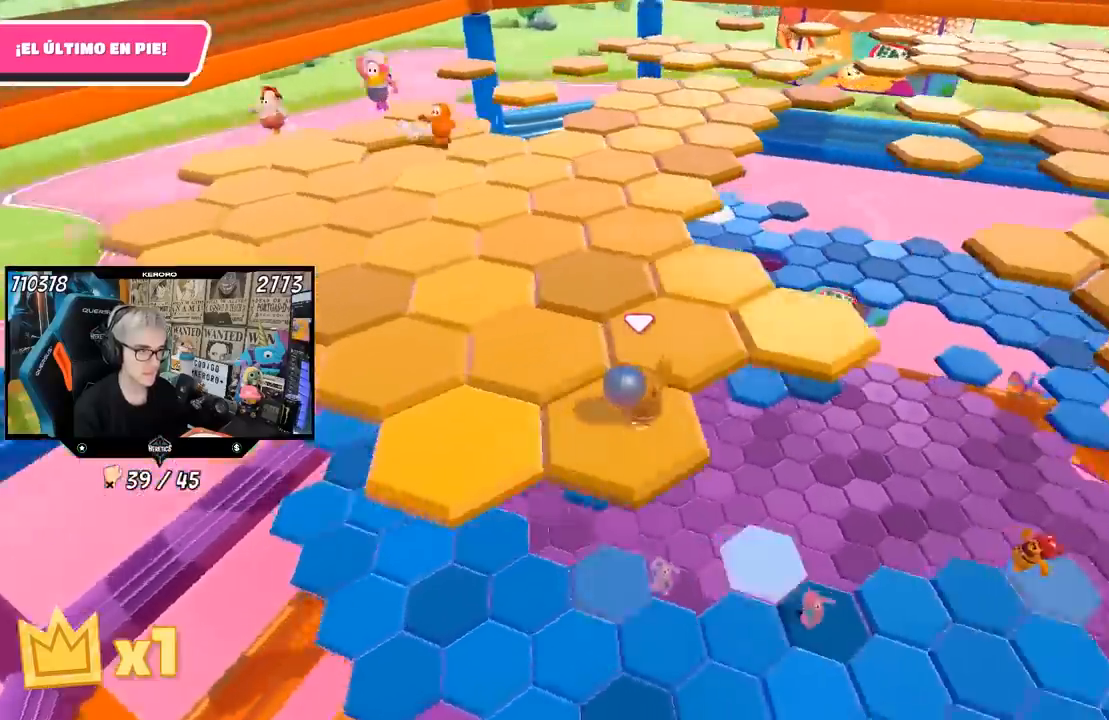
{"buttons": [], "left_stick": "up", "right_stick": "center", "events": [[17, "left_stick", "up"], [67, "right_stick", "center"], [133, "CROSS", "down"], [300, "CROSS", "up"]]}
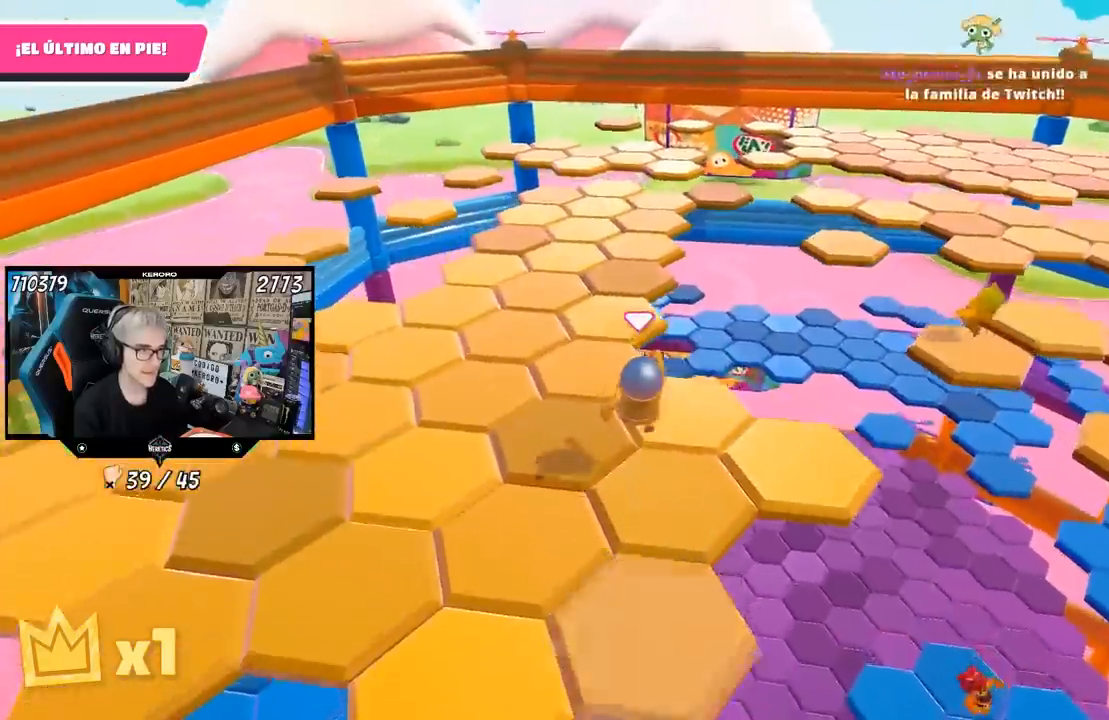
{"buttons": [], "left_stick": "up", "right_stick": "down", "events": [[300, "right_stick", "down"]]}
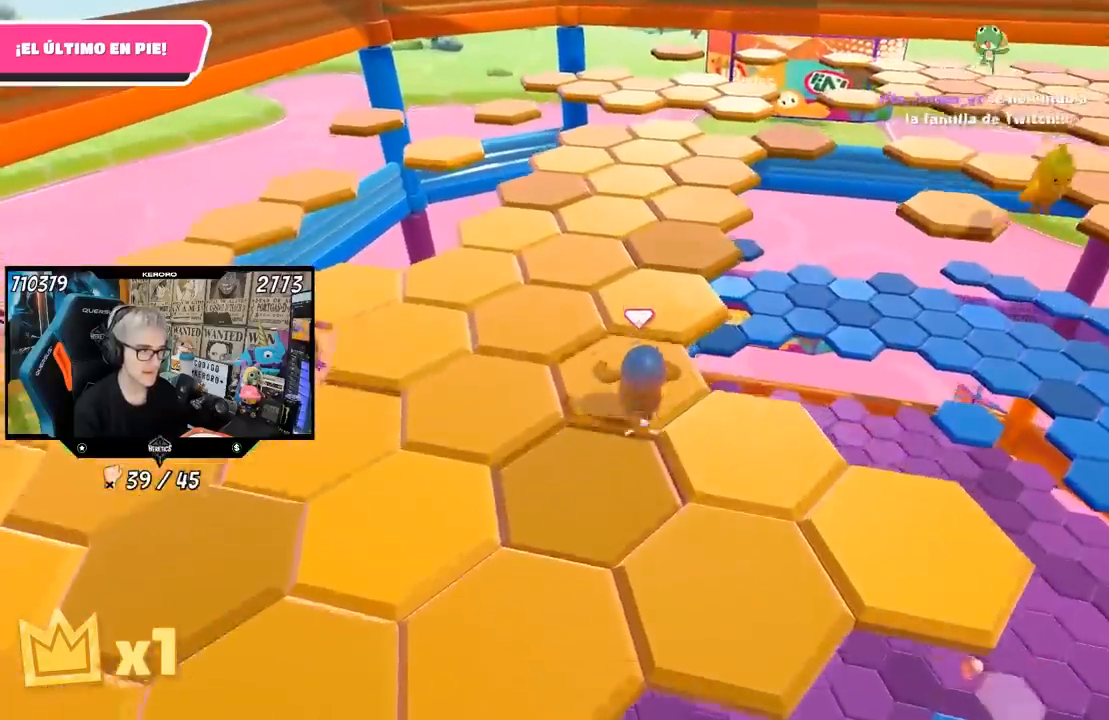
{"buttons": [], "left_stick": "up", "right_stick": "center", "events": [[67, "right_stick", "center"], [333, "right_stick", "up"], [500, "right_stick", "center"]]}
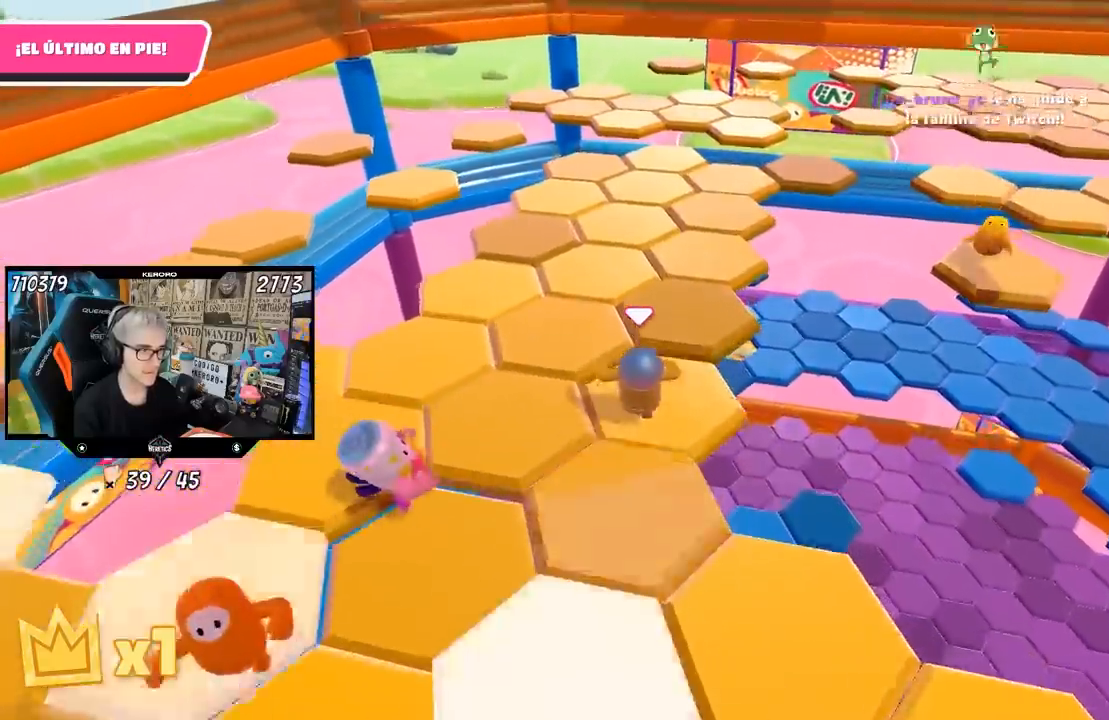
{"buttons": [], "left_stick": "up", "right_stick": "center", "events": [[167, "L1", "down"], [333, "L1", "up"]]}
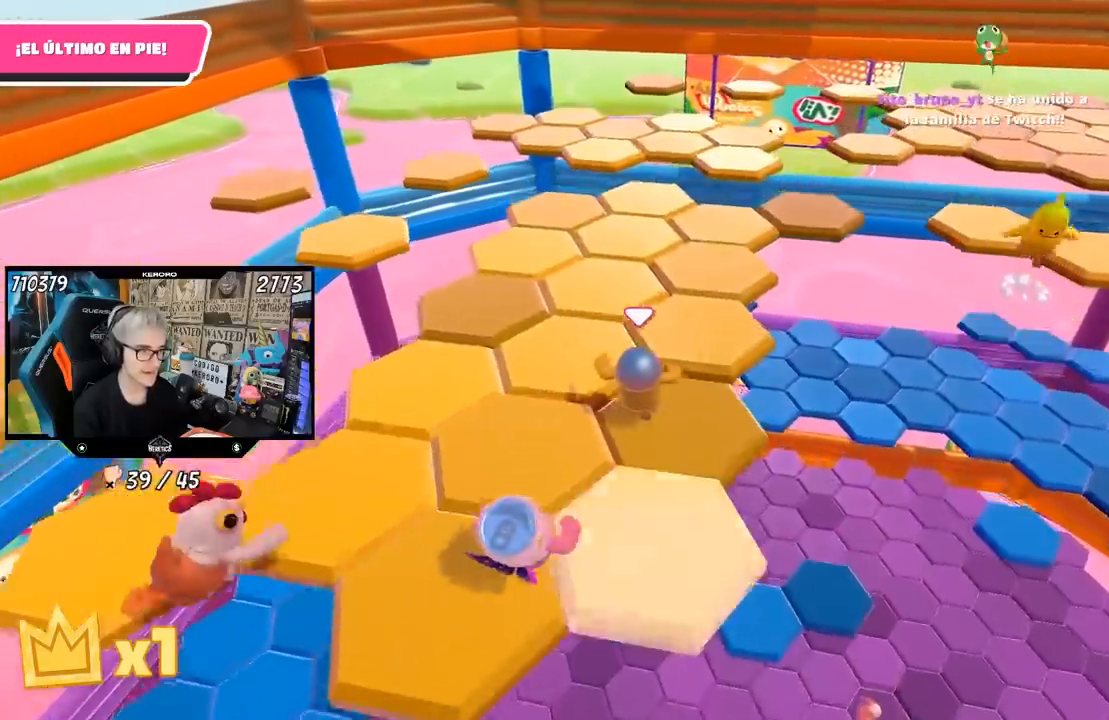
{"buttons": [], "left_stick": "up", "right_stick": "center", "events": [[417, "L1", "down"], [500, "L1", "up"]]}
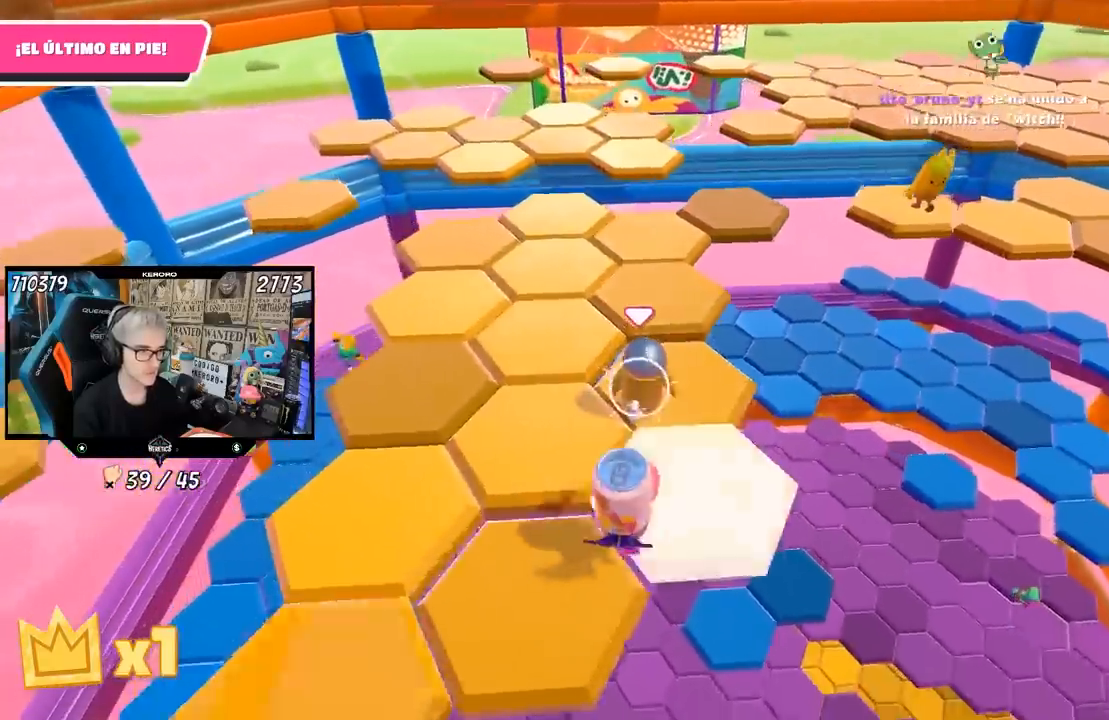
{"buttons": ["CROSS"], "left_stick": "up-left", "right_stick": "center", "events": [[167, "left_stick", "up-left"], [400, "CROSS", "down"]]}
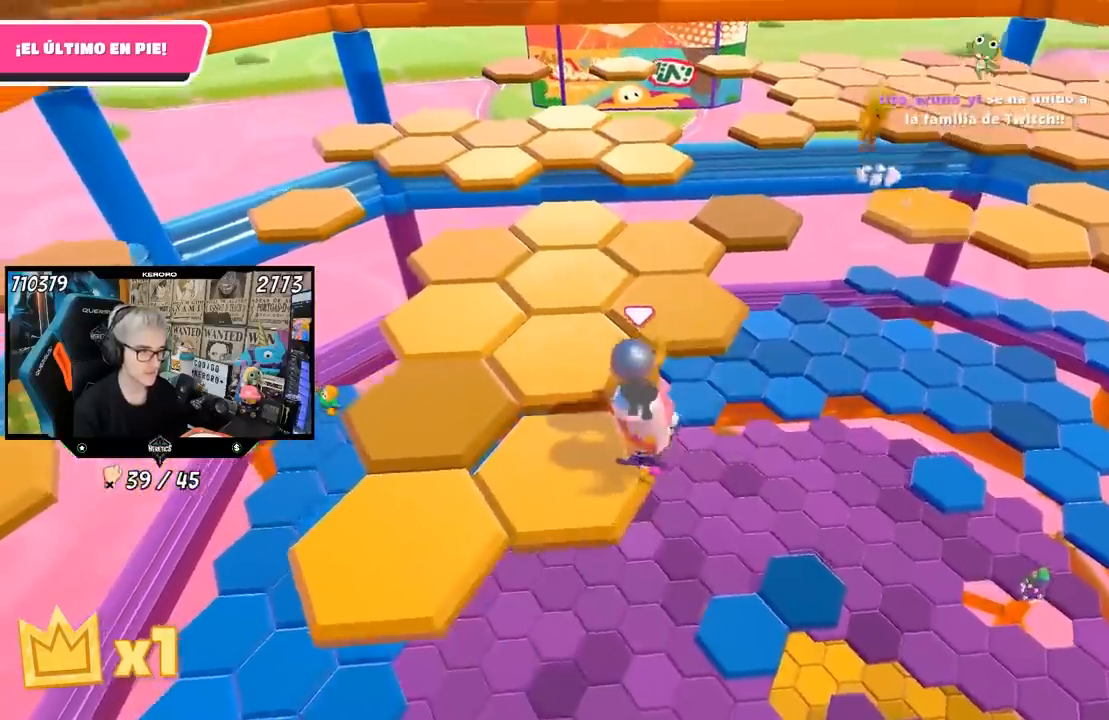
{"buttons": ["CROSS"], "left_stick": "up", "right_stick": "center", "events": [[33, "CROSS", "up"], [100, "CROSS", "down"], [200, "CROSS", "up"], [233, "L1", "down"], [267, "CROSS", "down"], [300, "L1", "up"], [367, "CROSS", "up"], [433, "CROSS", "down"], [450, "left_stick", "up"]]}
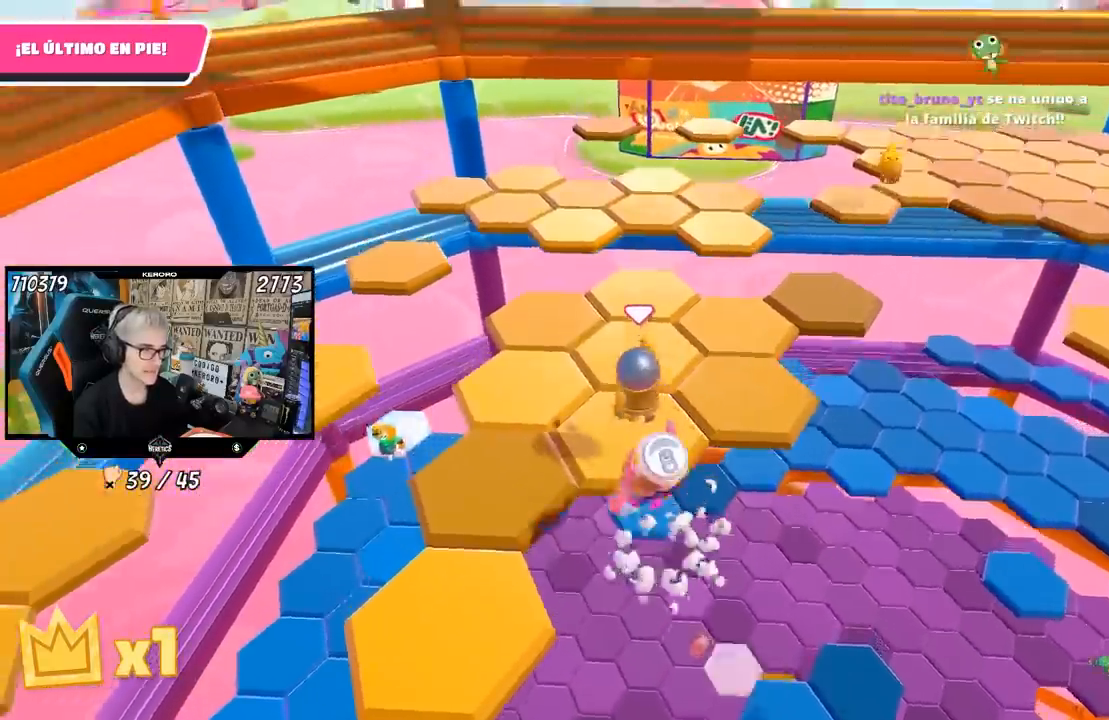
{"buttons": [], "left_stick": "up-right", "right_stick": "down-right", "events": [[33, "CROSS", "up"], [317, "left_stick", "up-right"], [367, "right_stick", "down-right"]]}
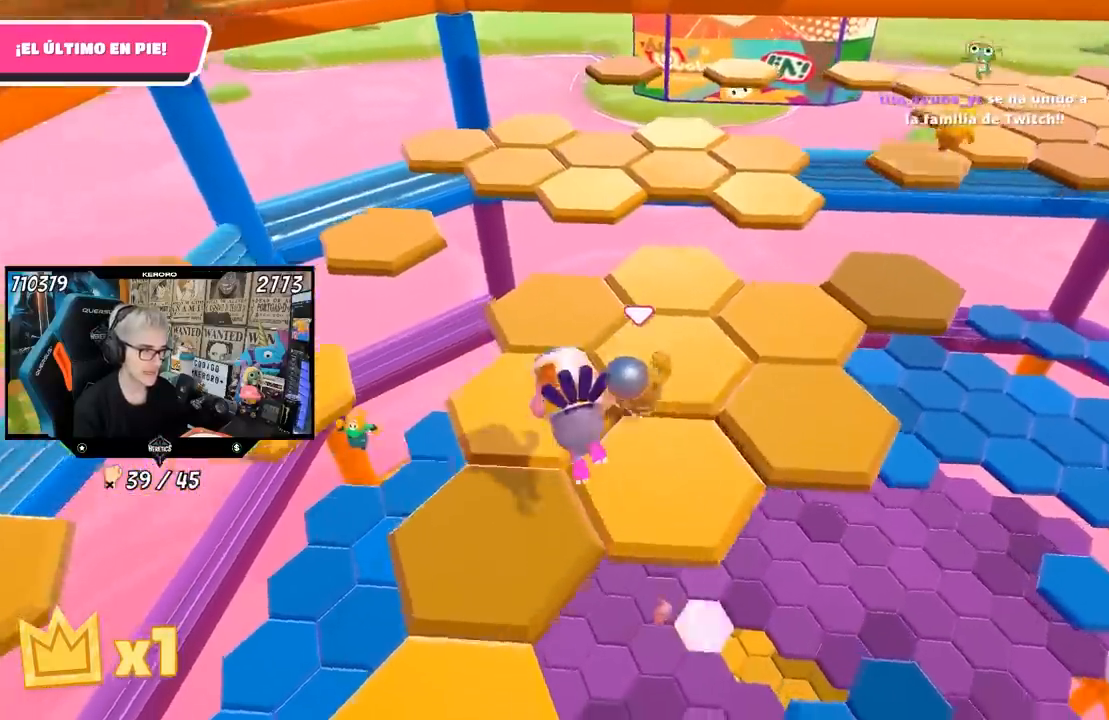
{"buttons": [], "left_stick": "up-right", "right_stick": "center", "events": [[33, "right_stick", "right"], [167, "right_stick", "center"]]}
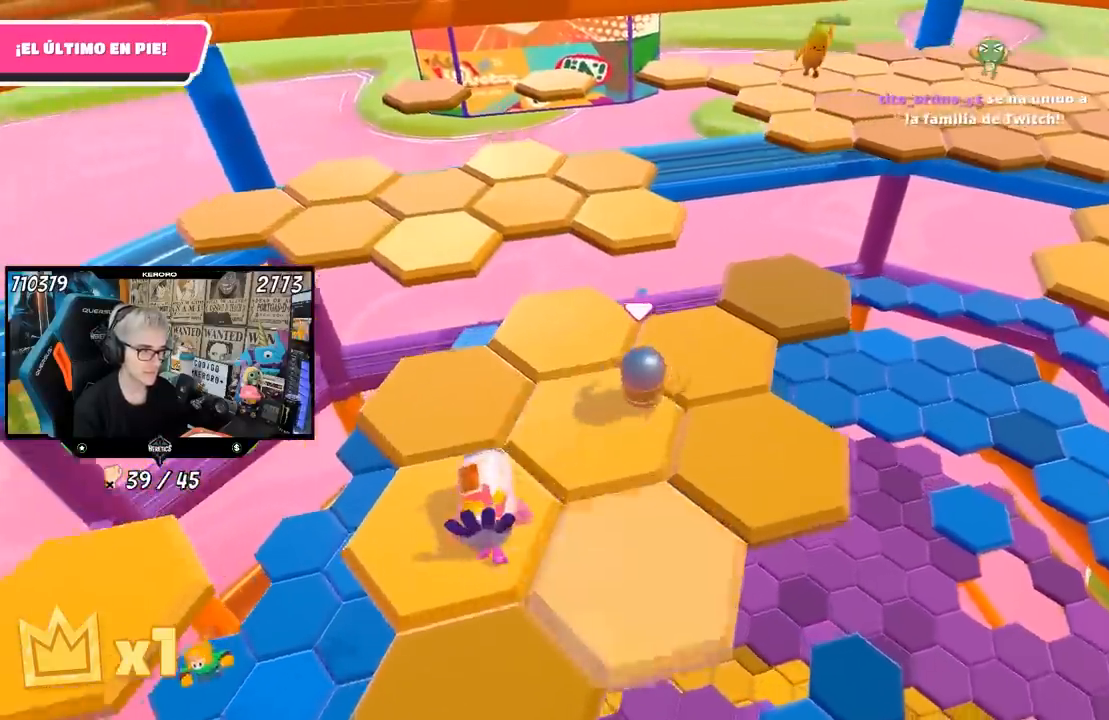
{"buttons": ["CROSS"], "left_stick": "up-left", "right_stick": "center", "events": [[167, "left_stick", "up"], [300, "left_stick", "up-left"], [467, "CROSS", "down"]]}
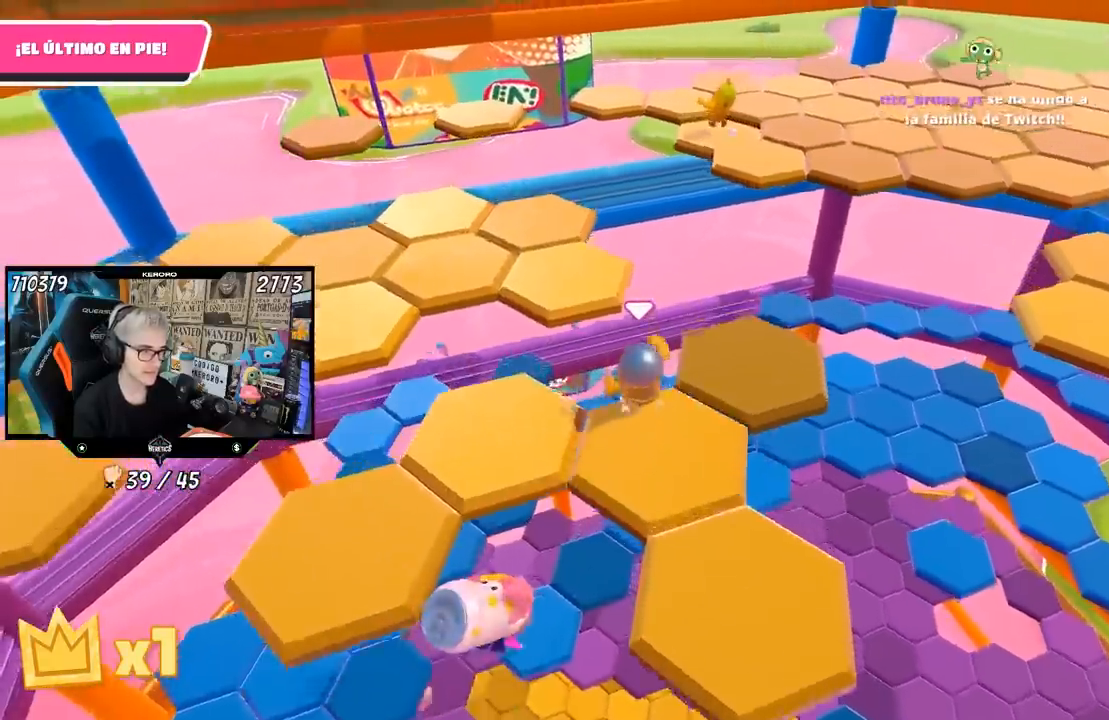
{"buttons": [], "left_stick": "up-left", "right_stick": "center", "events": [[200, "CROSS", "up"]]}
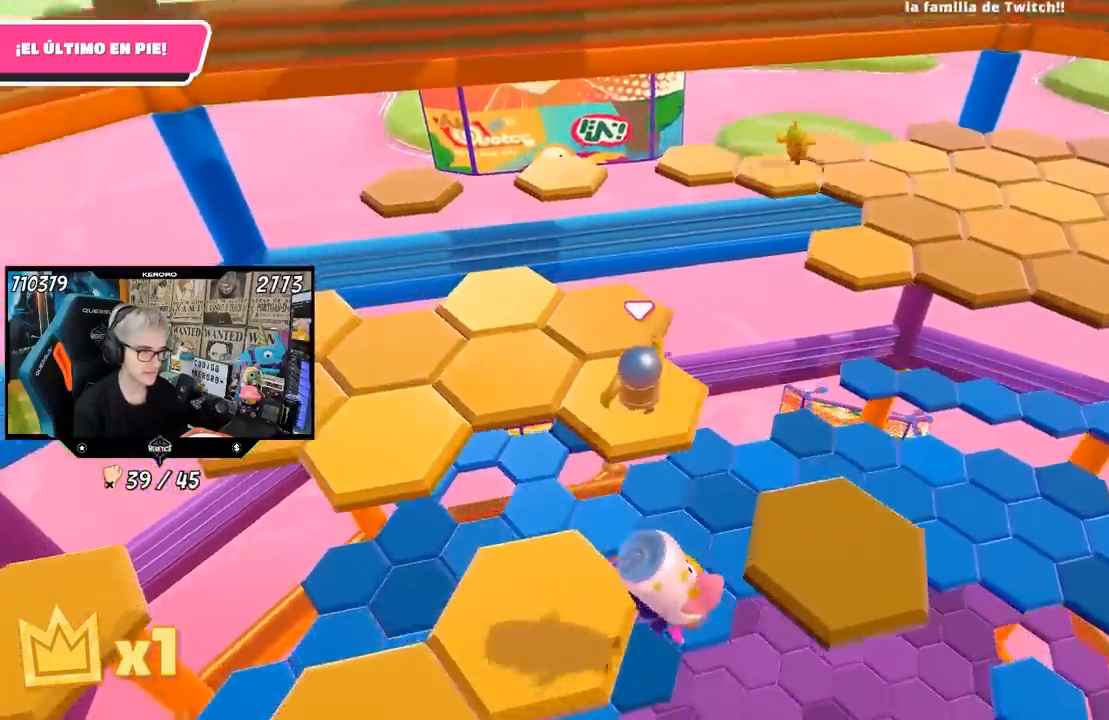
{"buttons": [], "left_stick": "up", "right_stick": "right", "events": [[67, "right_stick", "right"], [167, "left_stick", "up"]]}
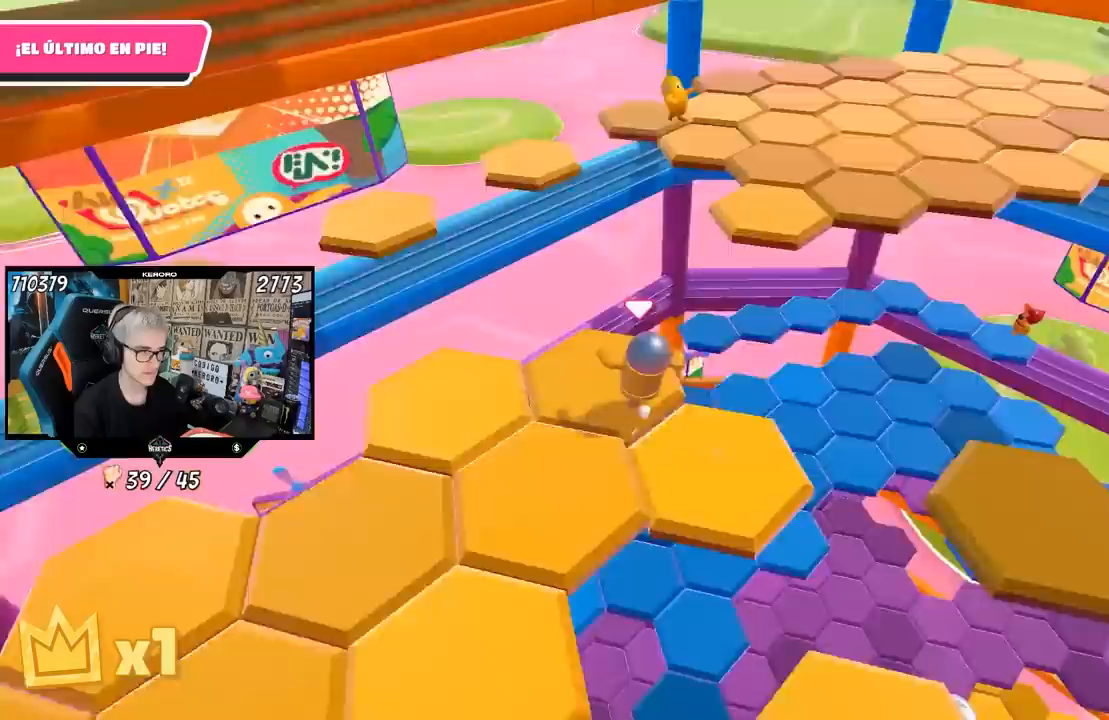
{"buttons": [], "left_stick": "up", "right_stick": "center", "events": [[33, "left_stick", "up-right"], [100, "right_stick", "center"], [267, "CROSS", "down"], [367, "left_stick", "up"], [417, "L1", "down"], [467, "CROSS", "up"], [467, "L1", "up"]]}
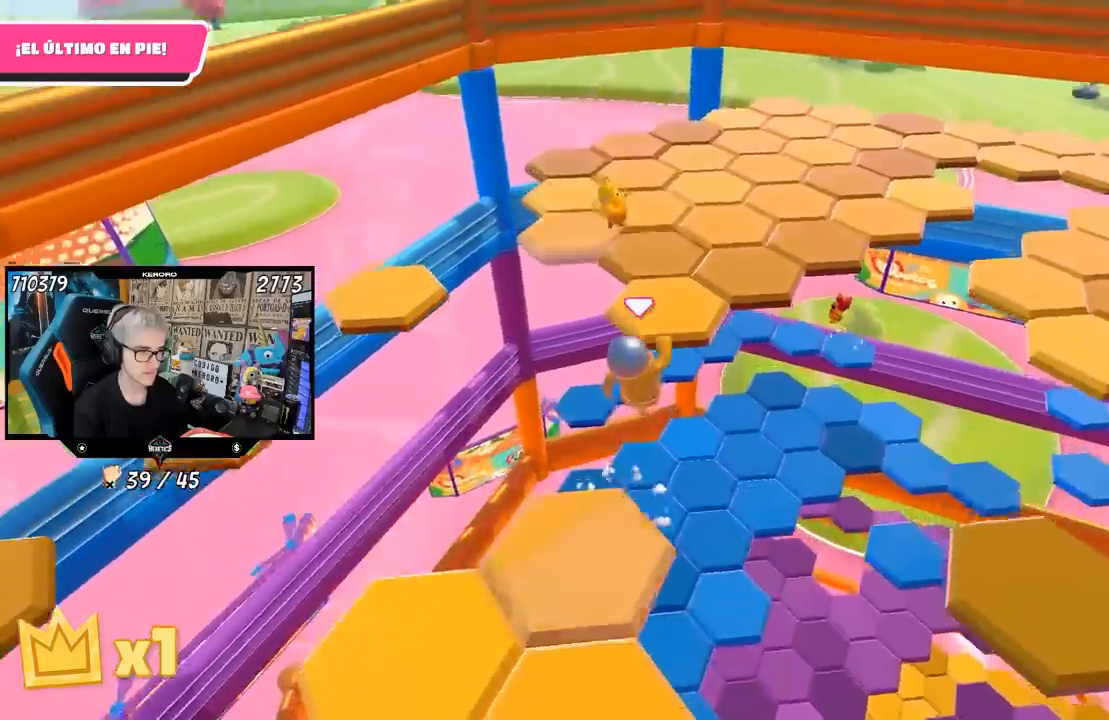
{"buttons": [], "left_stick": "left", "right_stick": "down-right", "events": [[67, "SQUARE", "down"], [133, "SQUARE", "up"], [167, "SQUARE", "down"], [233, "SQUARE", "up"], [233, "left_stick", "left"], [400, "right_stick", "down-right"]]}
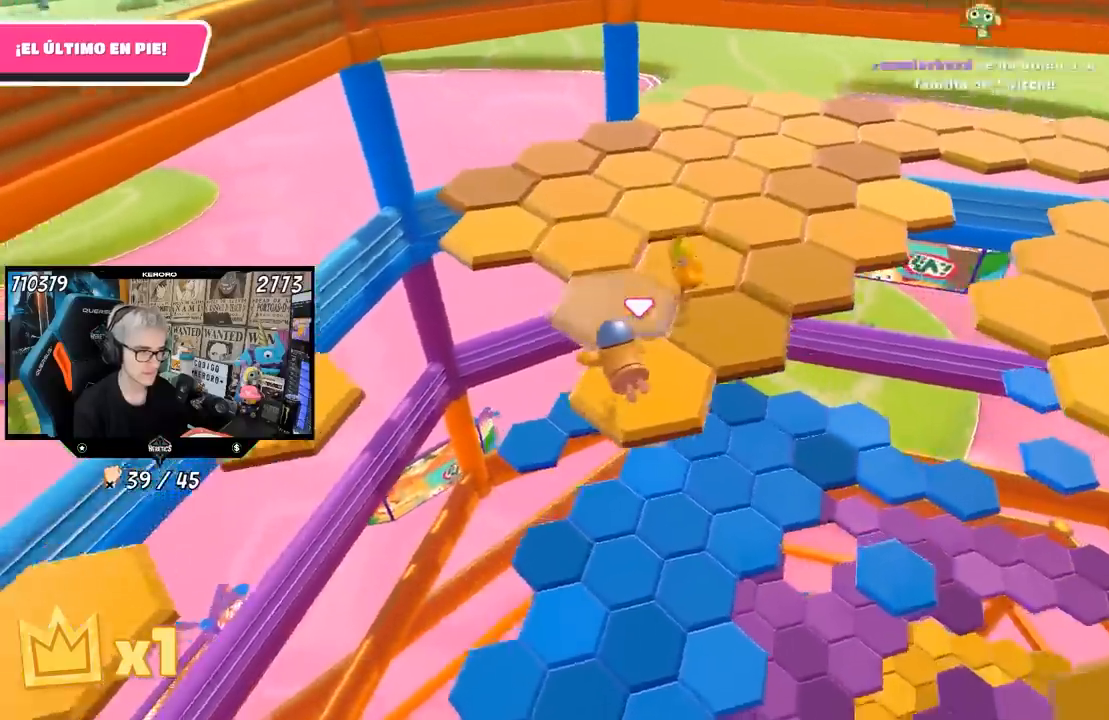
{"buttons": [], "left_stick": "up", "right_stick": "center", "events": [[67, "left_stick", "up"], [83, "CROSS", "down"], [100, "right_stick", "center"], [300, "CROSS", "up"], [400, "CROSS", "down"], [467, "CROSS", "up"]]}
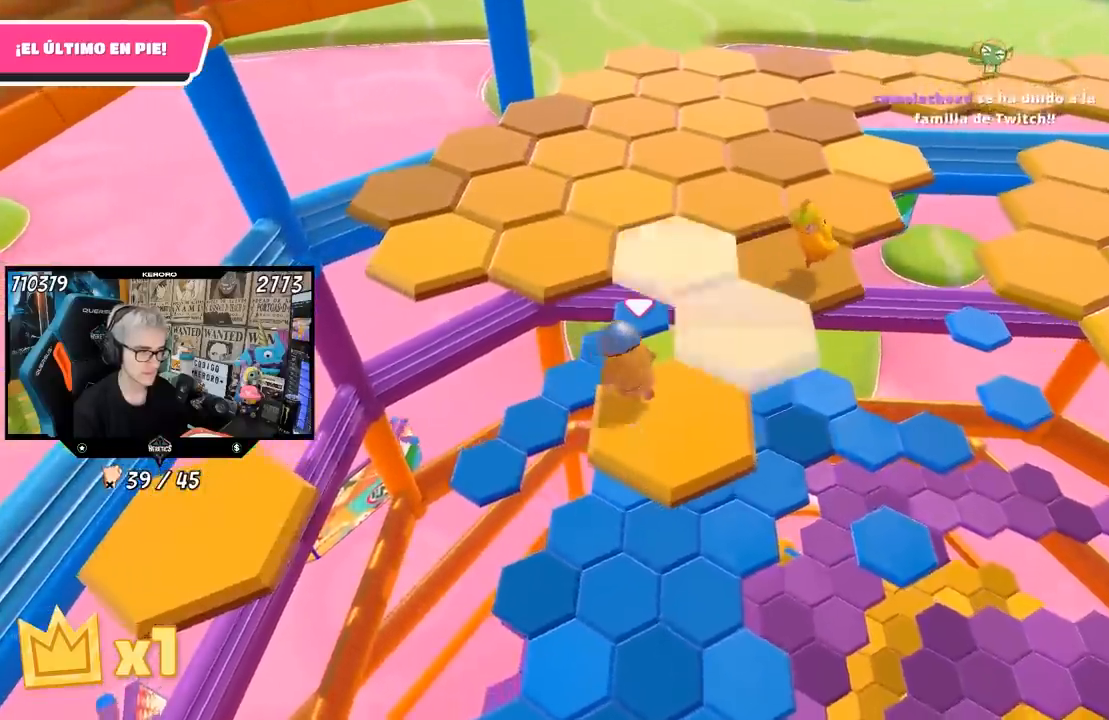
{"buttons": ["SQUARE"], "left_stick": "up-left", "right_stick": "center", "events": [[33, "CROSS", "down"], [133, "CROSS", "up"], [200, "CROSS", "down"], [300, "CROSS", "up"], [300, "left_stick", "up-left"], [367, "CROSS", "down"], [433, "CROSS", "up"], [433, "SQUARE", "down"]]}
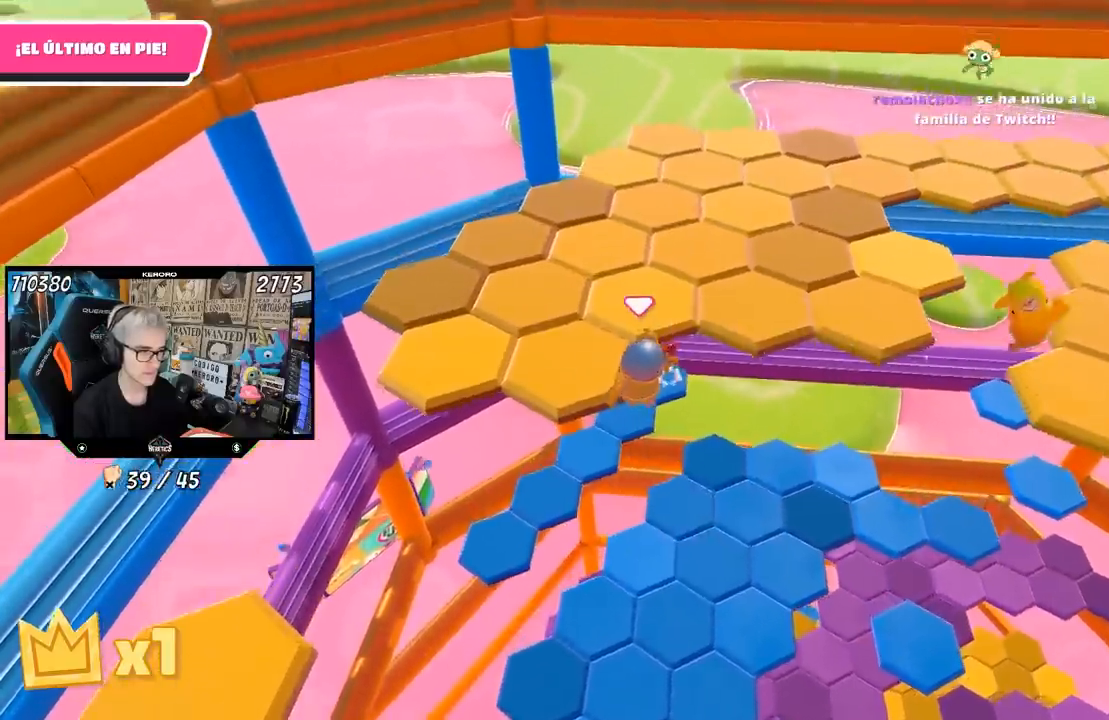
{"buttons": [], "left_stick": "left", "right_stick": "center", "events": [[33, "SQUARE", "up"], [67, "SQUARE", "down"], [150, "left_stick", "left"], [167, "SQUARE", "up"], [300, "left_stick", "down-left"], [300, "right_stick", "down-right"], [433, "right_stick", "center"], [500, "left_stick", "left"]]}
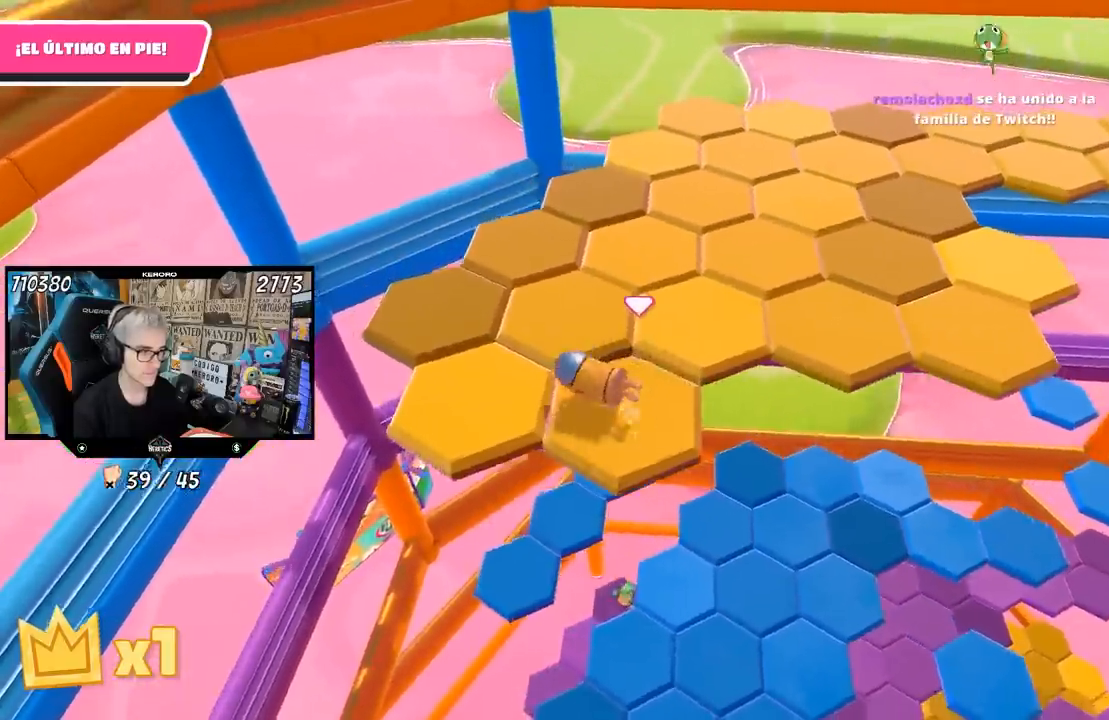
{"buttons": ["CROSS"], "left_stick": "up-left", "right_stick": "center", "events": [[67, "CROSS", "down"], [100, "left_stick", "up-left"], [167, "CROSS", "up"], [300, "CROSS", "down"], [400, "CROSS", "up"], [467, "CROSS", "down"]]}
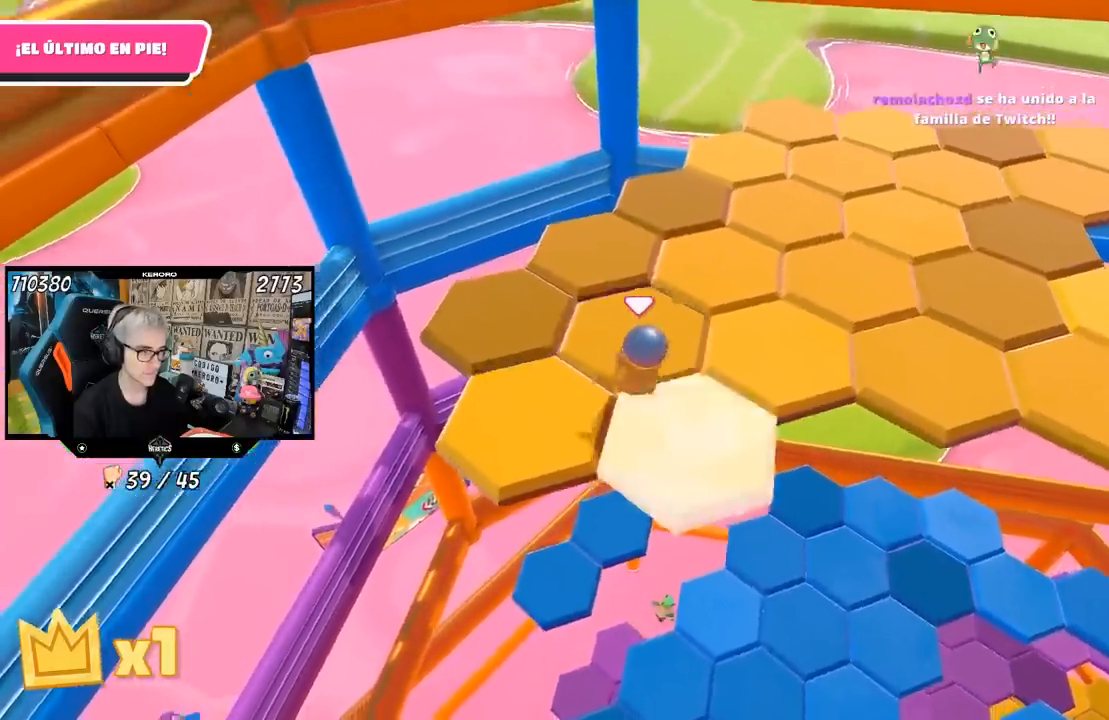
{"buttons": [], "left_stick": "down-right", "right_stick": "right", "events": [[67, "CROSS", "up"], [133, "CROSS", "down"], [267, "CROSS", "up"], [367, "left_stick", "down-left"], [433, "left_stick", "down-right"], [433, "right_stick", "right"]]}
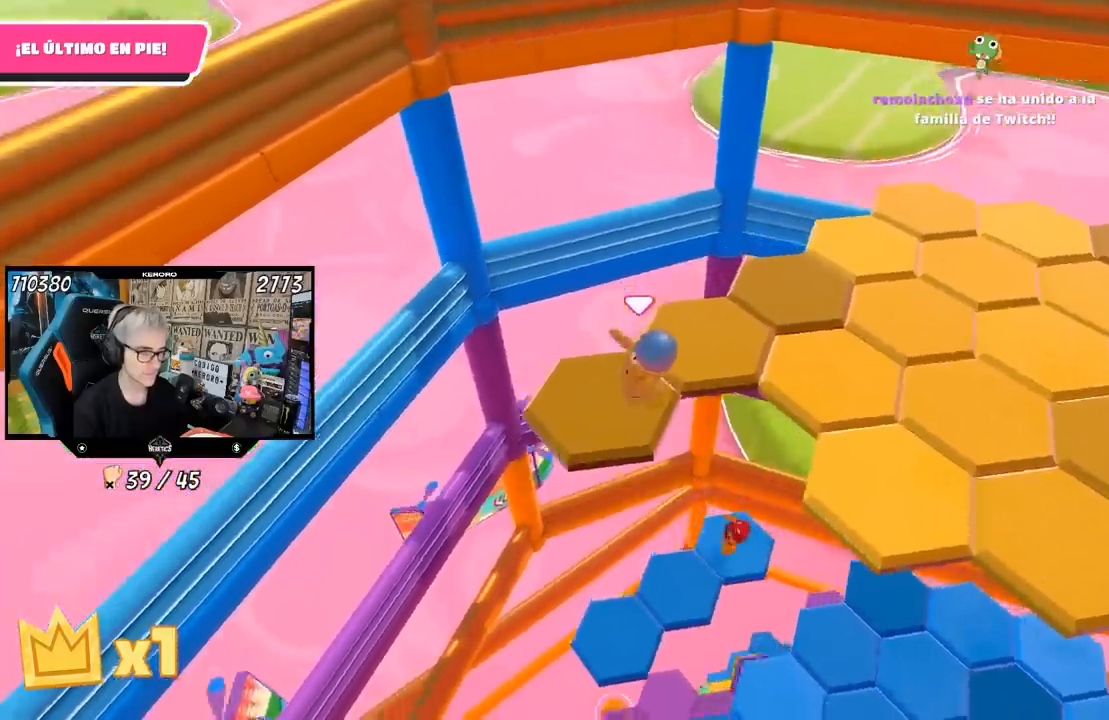
{"buttons": [], "left_stick": "up", "right_stick": "center", "events": [[167, "left_stick", "center"], [217, "right_stick", "up-right"], [400, "left_stick", "up"], [400, "right_stick", "center"]]}
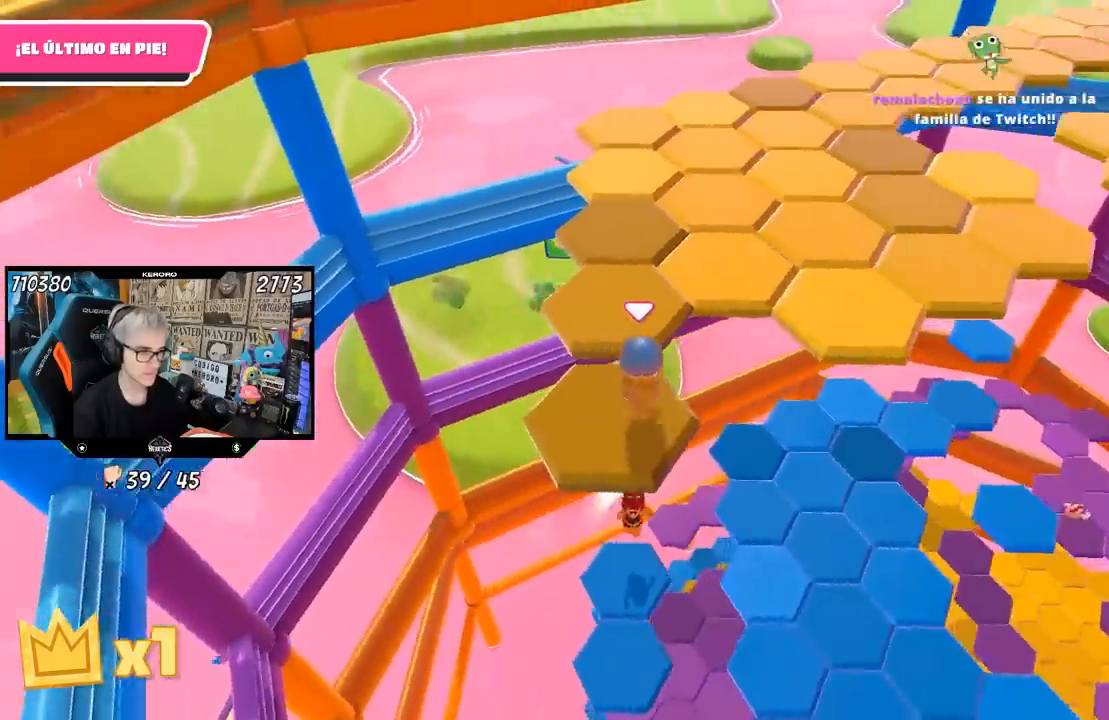
{"buttons": [], "left_stick": "down", "right_stick": "right", "events": [[33, "CROSS", "down"], [167, "CROSS", "up"], [367, "left_stick", "center"], [400, "right_stick", "right"], [433, "left_stick", "down"]]}
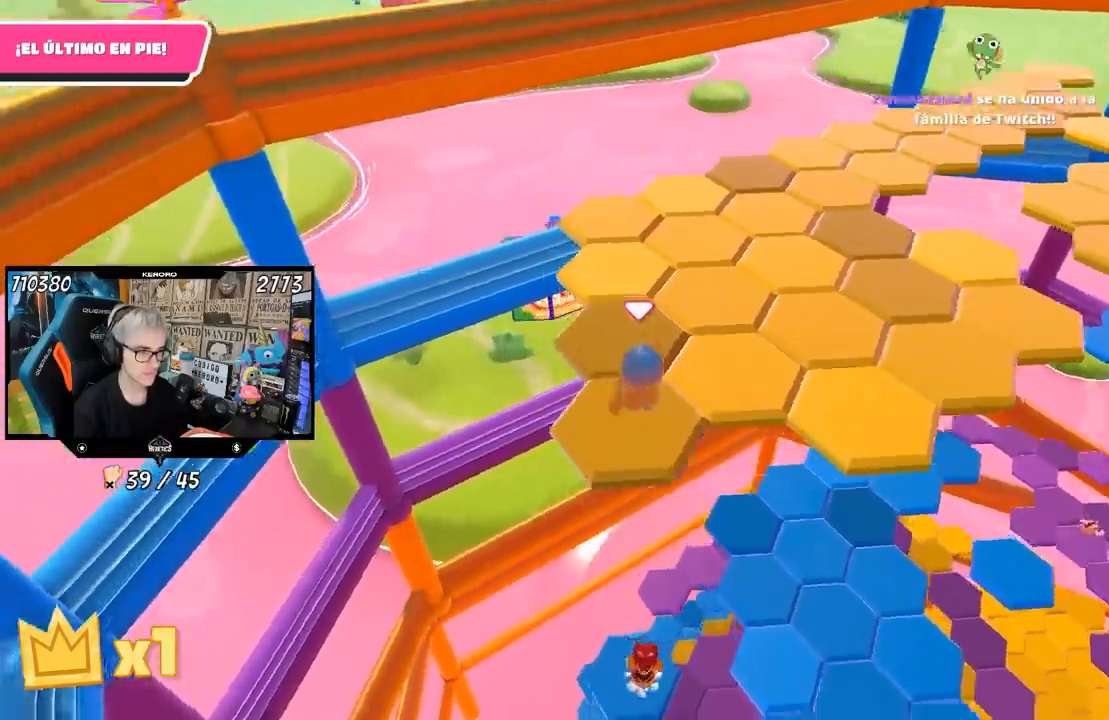
{"buttons": [], "left_stick": "up-left", "right_stick": "center", "events": [[67, "right_stick", "up-right"], [133, "left_stick", "center"], [400, "right_stick", "center"], [500, "left_stick", "up-left"]]}
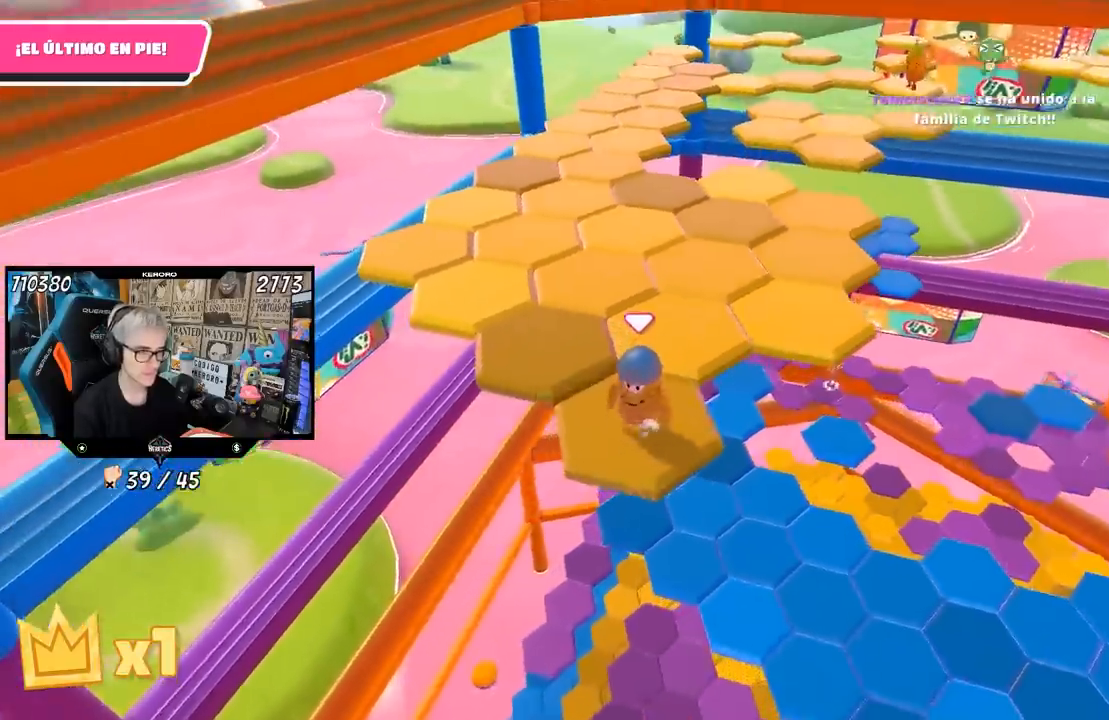
{"buttons": [], "left_stick": "up-left", "right_stick": "center", "events": [[167, "CROSS", "down"], [333, "CROSS", "up"]]}
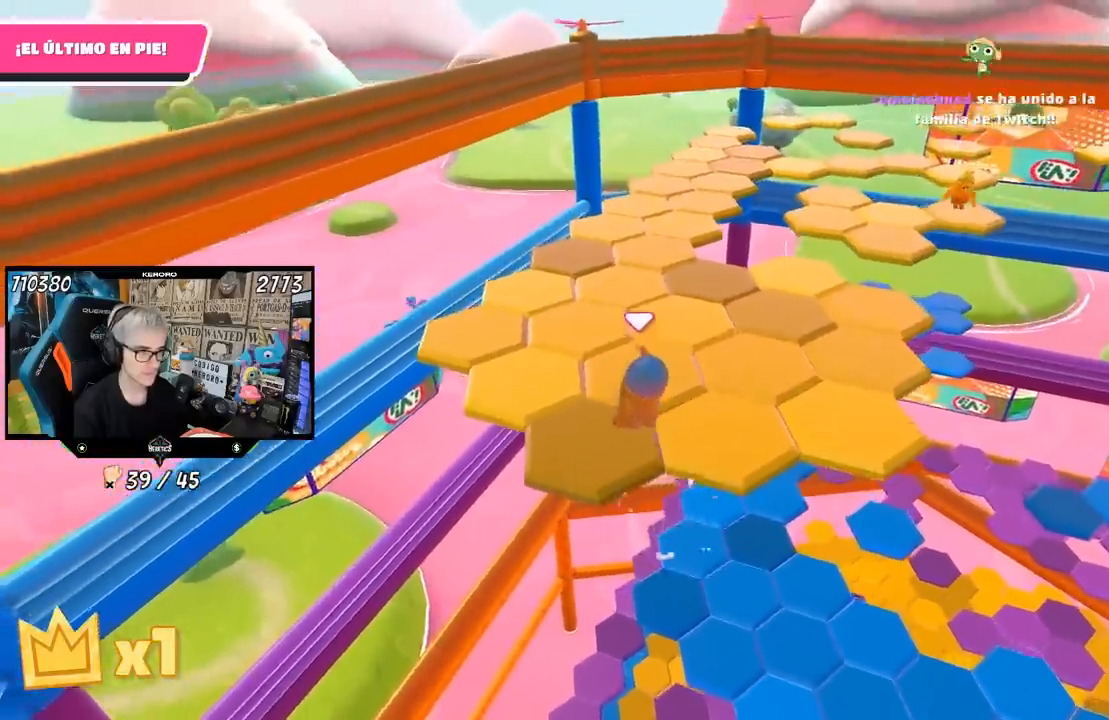
{"buttons": [], "left_stick": "center", "right_stick": "center", "events": [[100, "left_stick", "center"], [200, "left_stick", "down-right"], [200, "right_stick", "right"], [333, "left_stick", "center"], [400, "right_stick", "up-right"], [500, "right_stick", "center"]]}
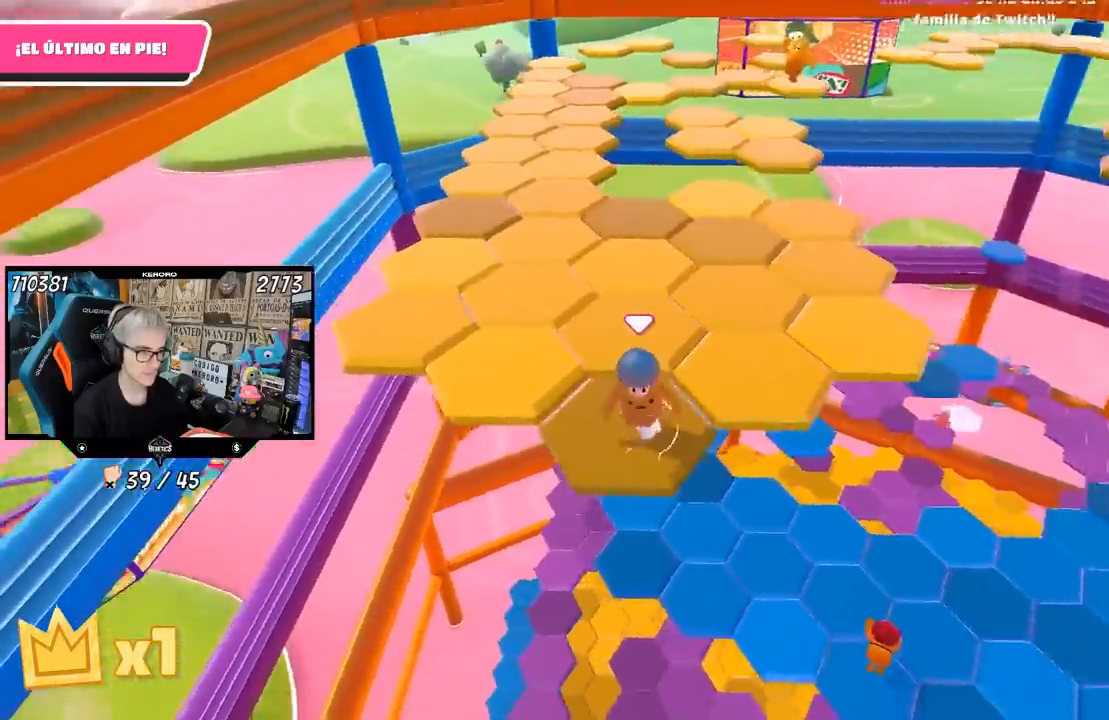
{"buttons": [], "left_stick": "up-right", "right_stick": "center"}
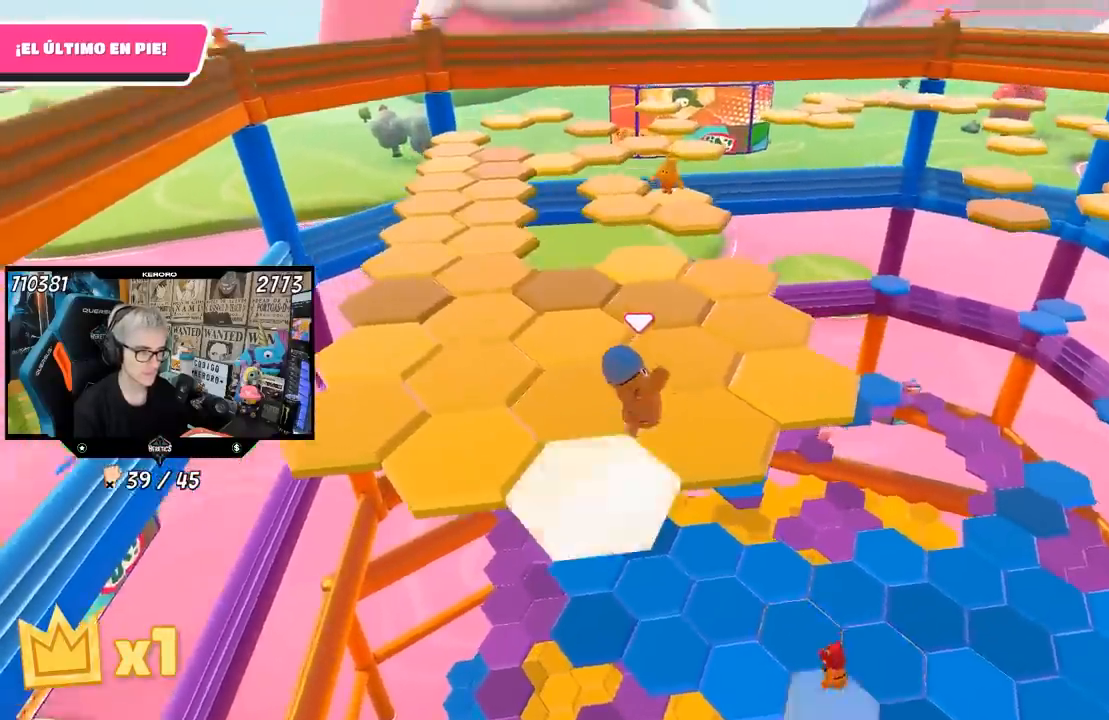
{"buttons": [], "left_stick": "center", "right_stick": "center"}
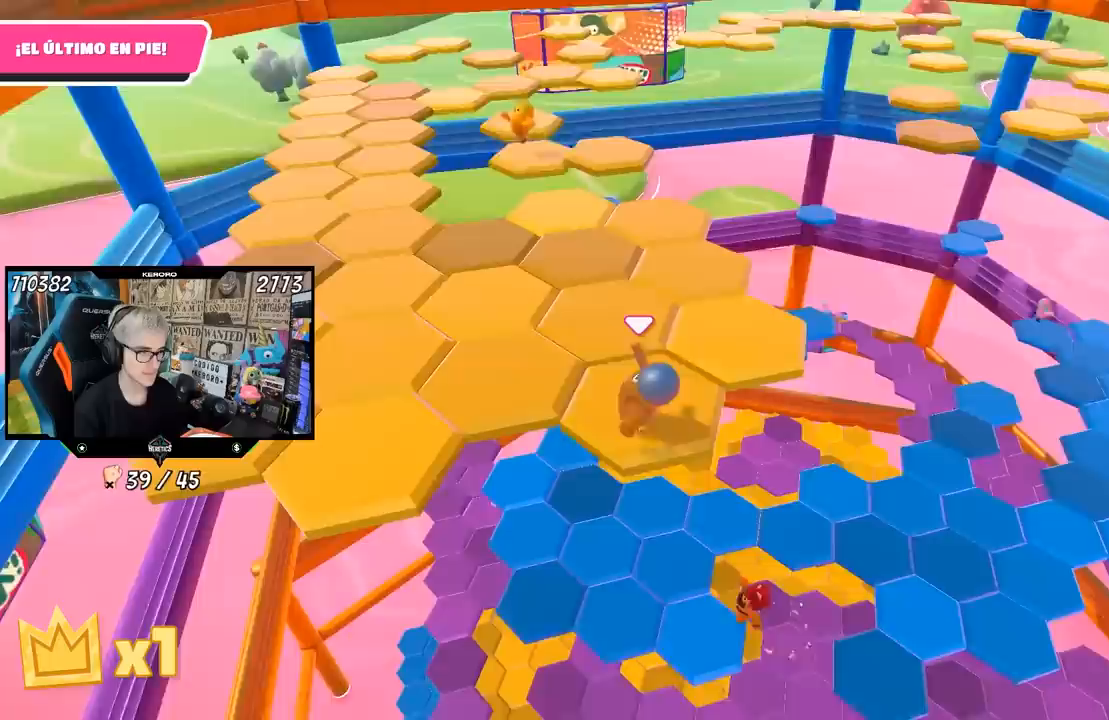
{"buttons": ["CROSS"], "left_stick": "up-right", "right_stick": "center", "events": [[267, "left_stick", "up-right"], [467, "CROSS", "down"]]}
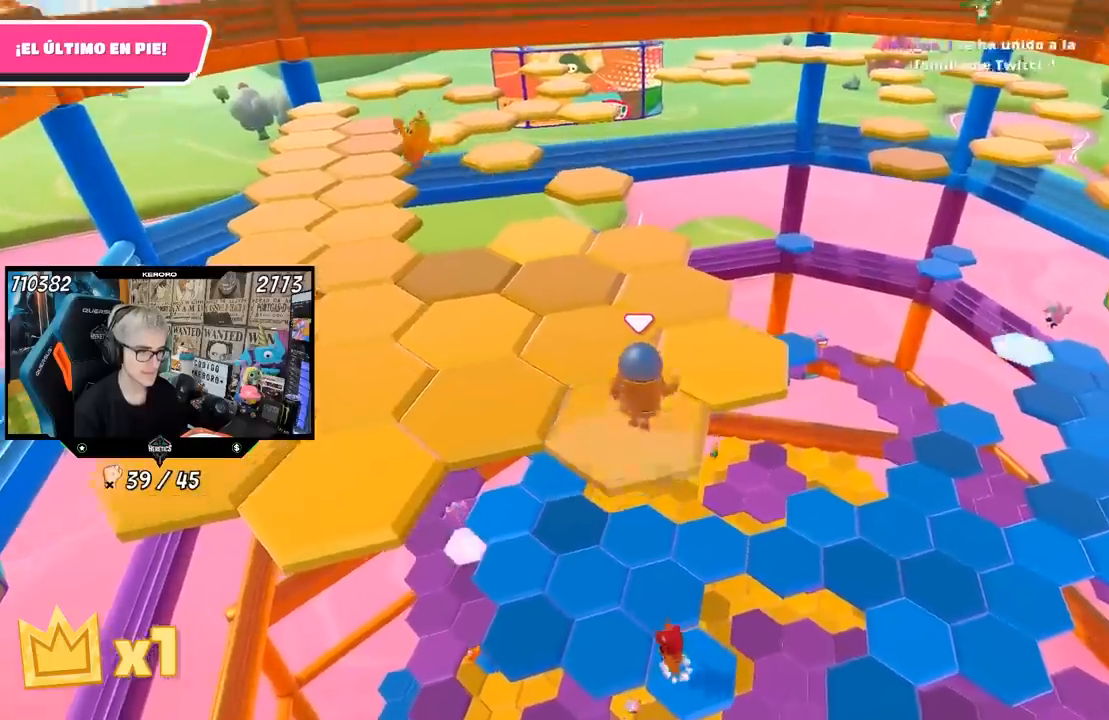
{"buttons": [], "left_stick": "down-left", "right_stick": "left", "events": [[133, "CROSS", "up"], [467, "right_stick", "left"], [500, "left_stick", "down-left"]]}
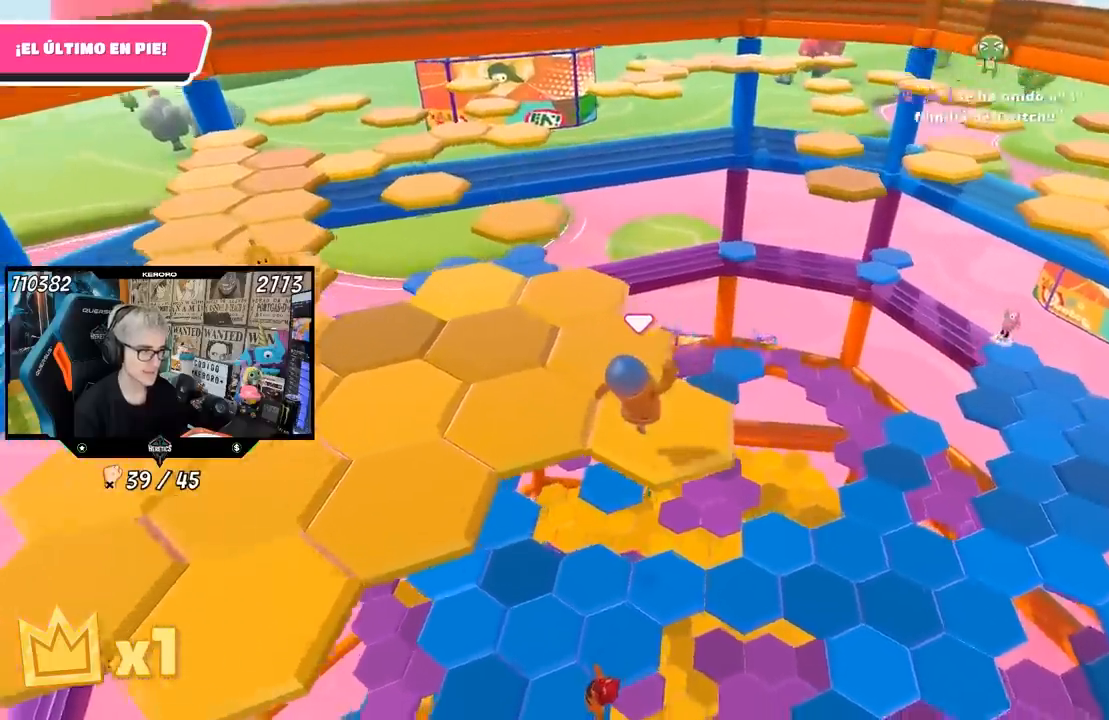
{"buttons": [], "left_stick": "up-left", "right_stick": "center", "events": [[167, "right_stick", "center"], [200, "left_stick", "center"], [433, "left_stick", "up-left"]]}